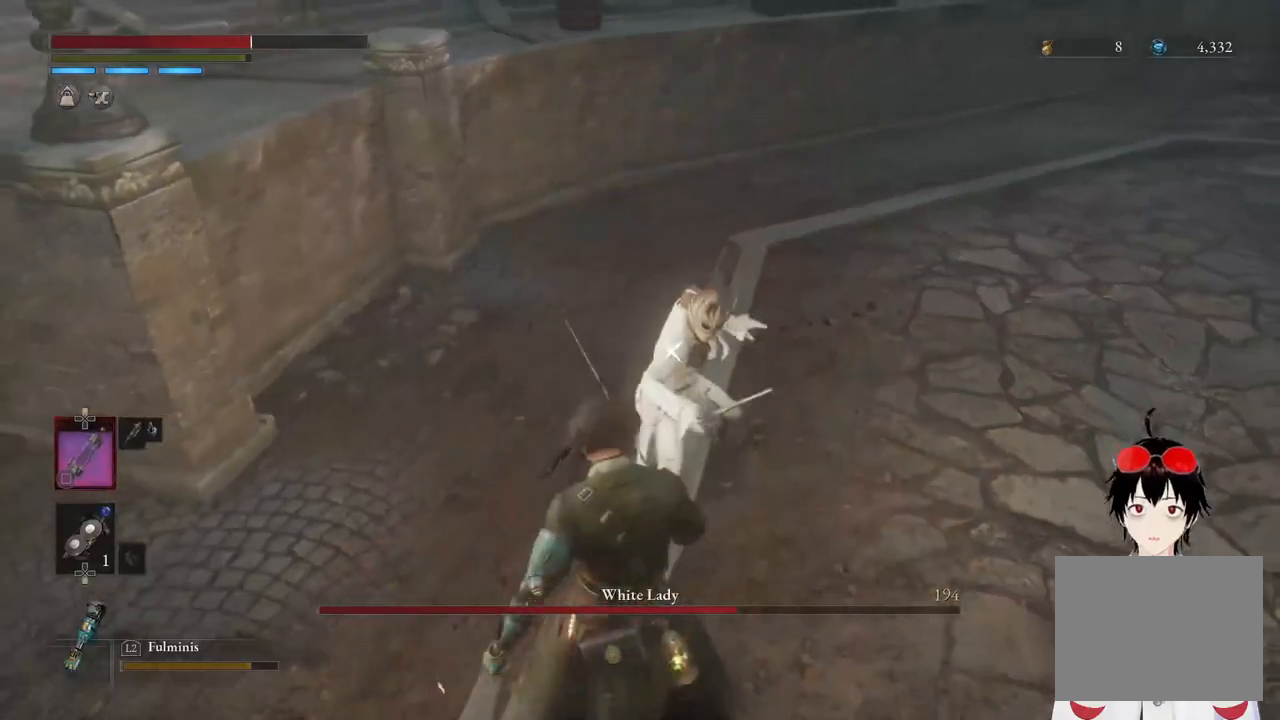
Gameplay with a controller (PlayStation layout); each line is a JSON object with the inputs held at the frame after it. "events" lists button and stick changes between this image and that frame as [ms after this image, input, new state], when the widget could be followed in between.
{"buttons": ["L1"], "left_stick": "center", "right_stick": "center", "events": [[267, "L1", "down"]]}
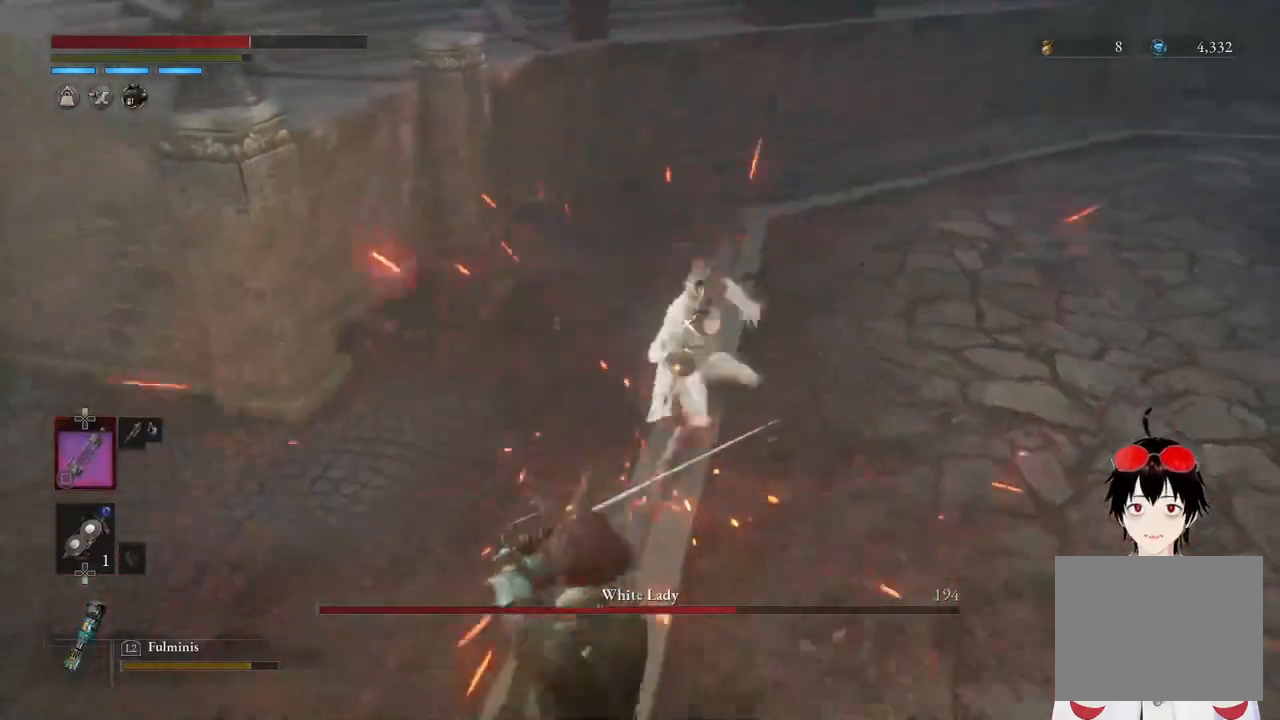
{"buttons": [], "left_stick": "right", "right_stick": "center", "events": [[17, "L1", "up"], [417, "left_stick", "right"]]}
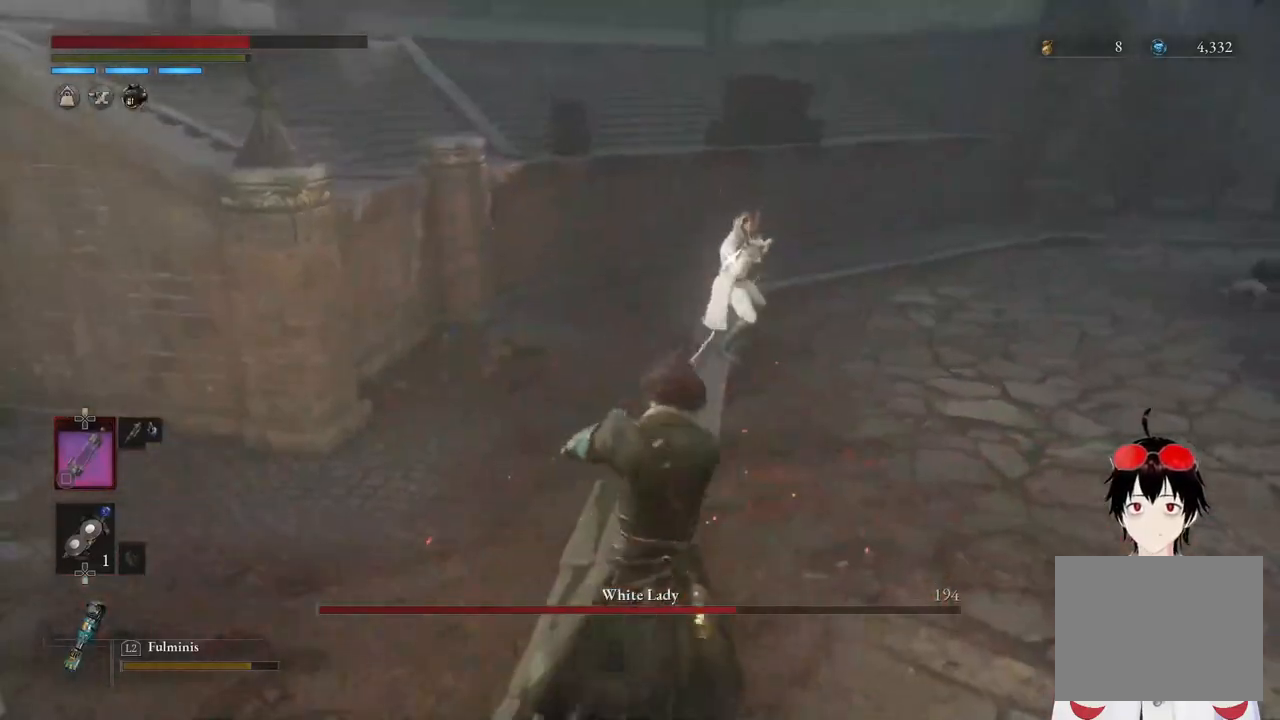
{"buttons": [], "left_stick": "down-right", "right_stick": "center", "events": [[67, "left_stick", "down-right"]]}
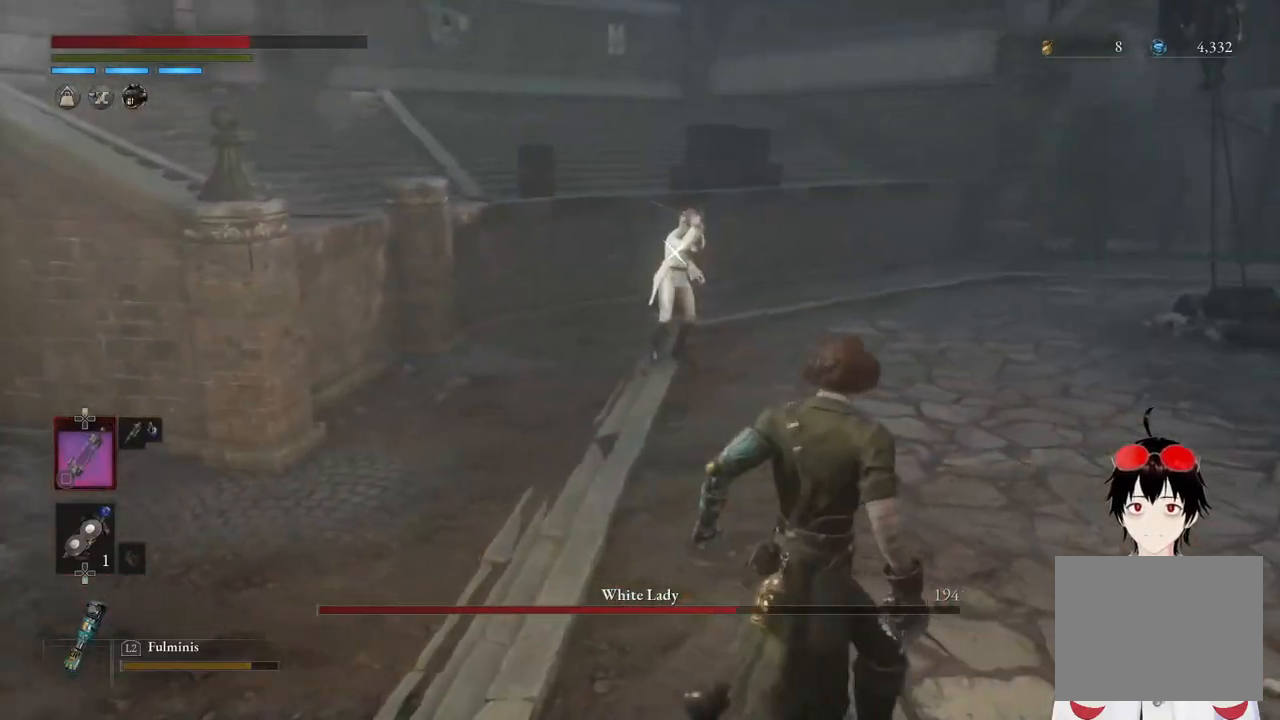
{"buttons": [], "left_stick": "up-right", "right_stick": "center", "events": [[433, "left_stick", "up-right"]]}
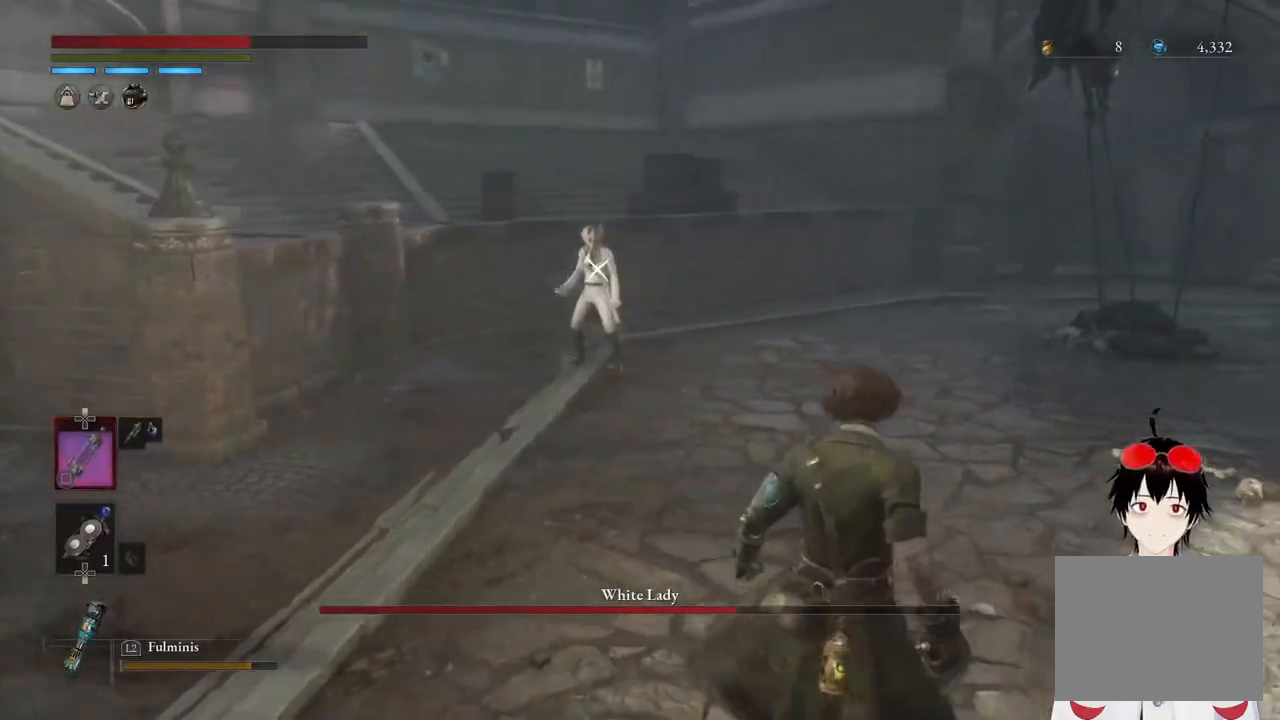
{"buttons": [], "left_stick": "center", "right_stick": "center", "events": [[167, "left_stick", "center"]]}
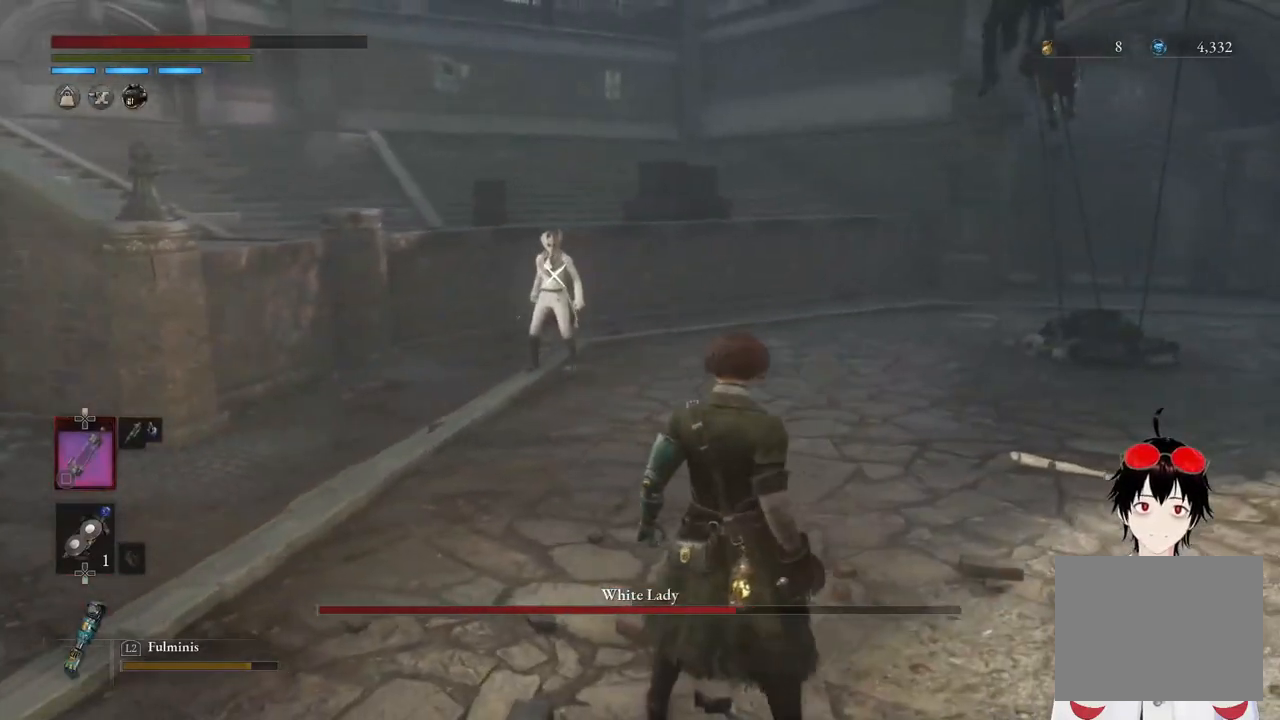
{"buttons": [], "left_stick": "center", "right_stick": "center", "events": [[50, "left_stick", "up"], [133, "left_stick", "right"], [300, "left_stick", "up"], [467, "left_stick", "center"]]}
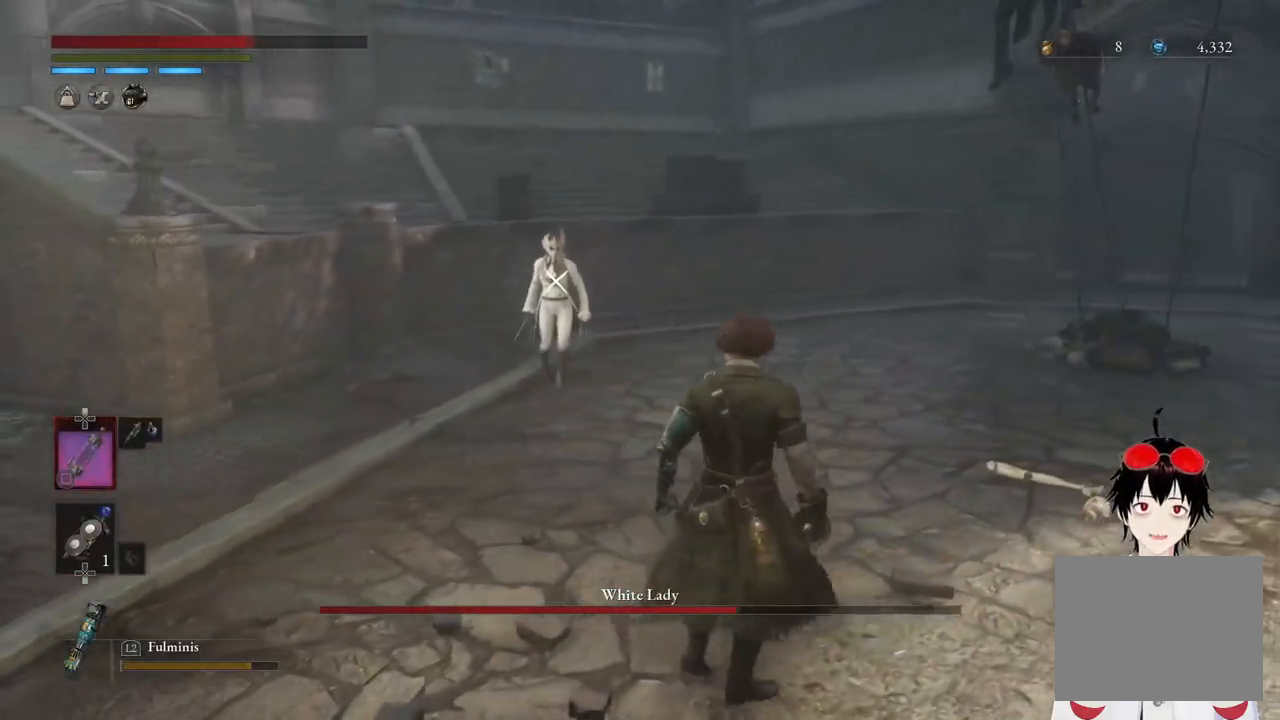
{"buttons": [], "left_stick": "center", "right_stick": "center", "events": [[167, "left_stick", "up-right"], [217, "left_stick", "right"], [400, "left_stick", "center"]]}
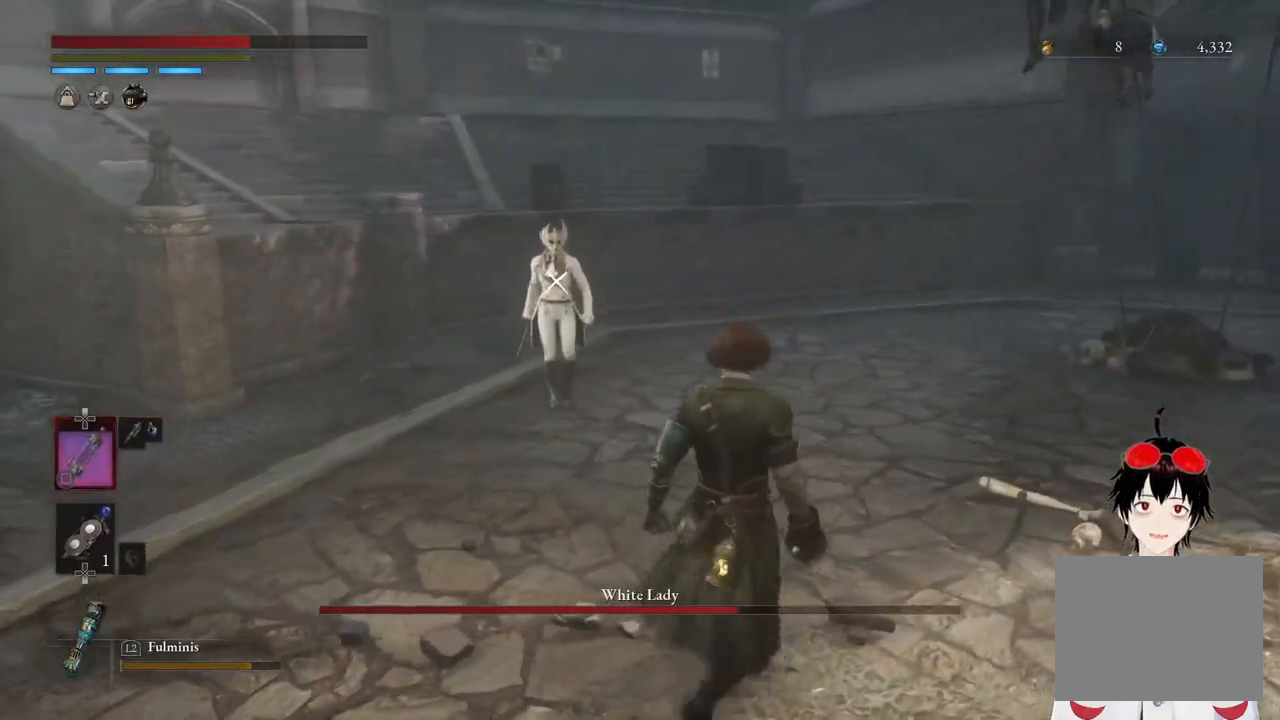
{"buttons": [], "left_stick": "center", "right_stick": "center", "events": [[67, "CIRCLE", "down"], [67, "left_stick", "up"], [283, "R1", "down"], [467, "CIRCLE", "up"], [467, "R1", "up"], [483, "left_stick", "center"]]}
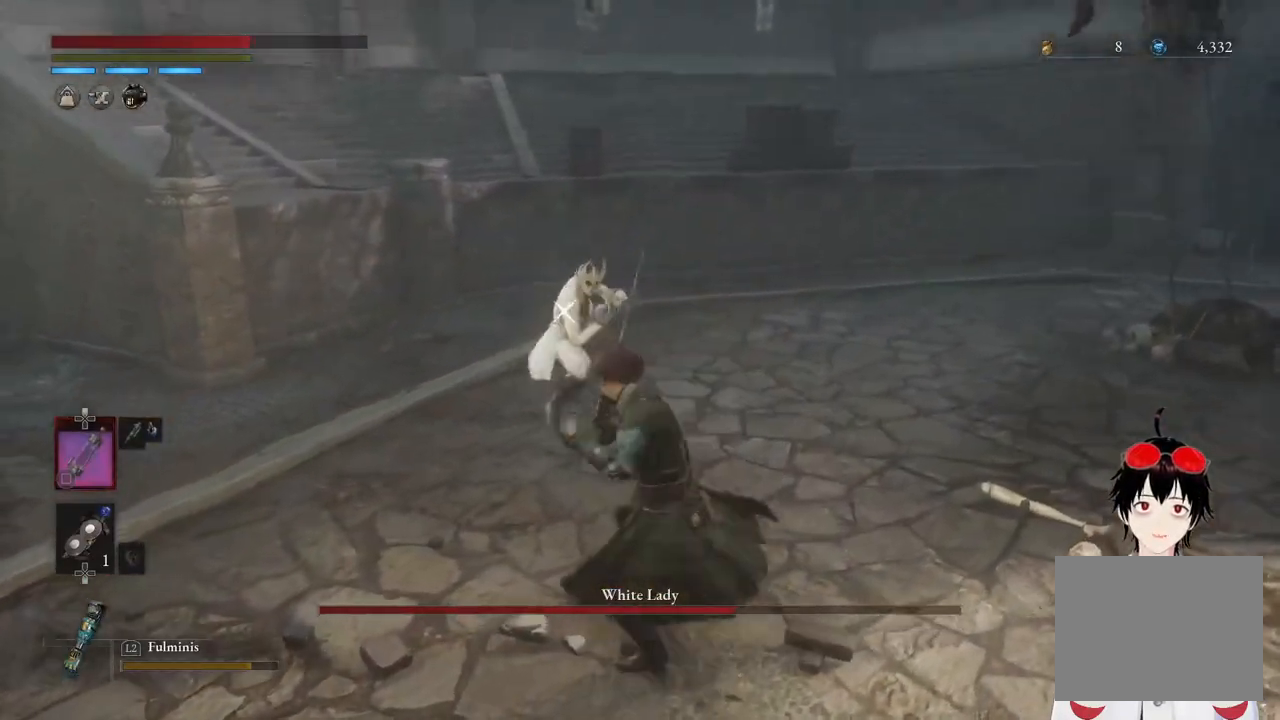
{"buttons": [], "left_stick": "center", "right_stick": "center", "events": []}
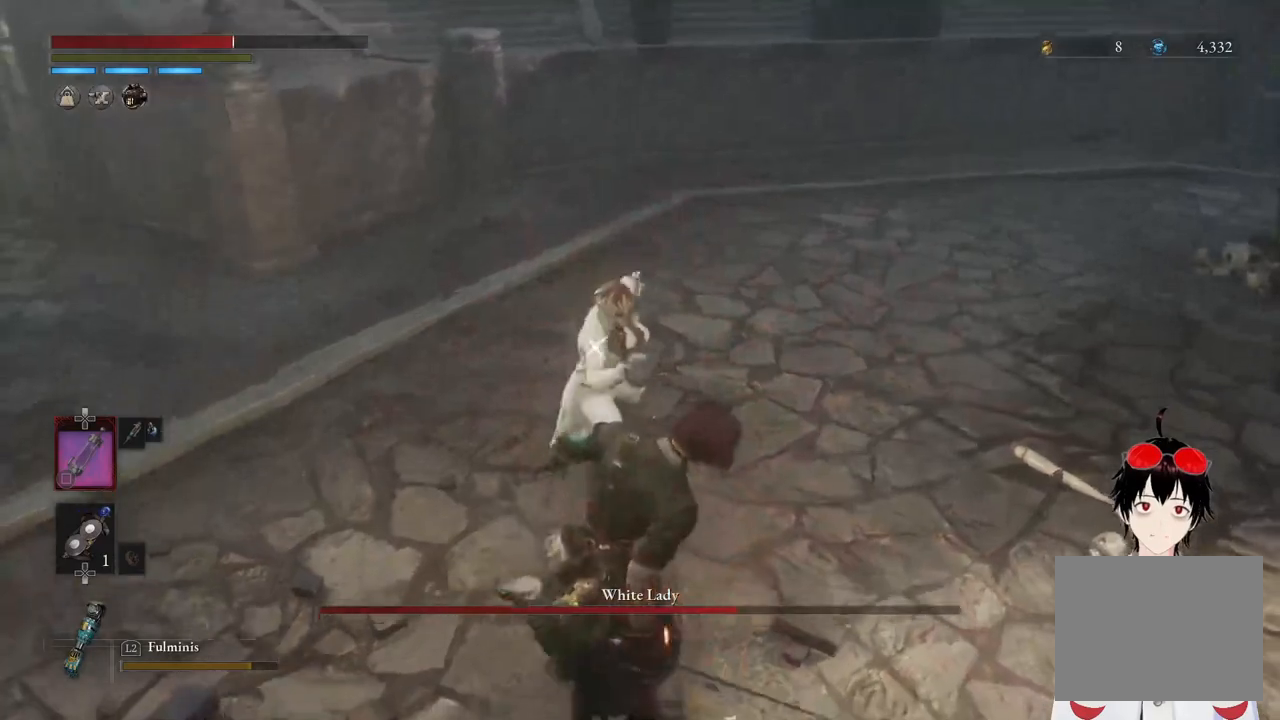
{"buttons": ["L1"], "left_stick": "center", "right_stick": "center", "events": [[183, "L1", "down"]]}
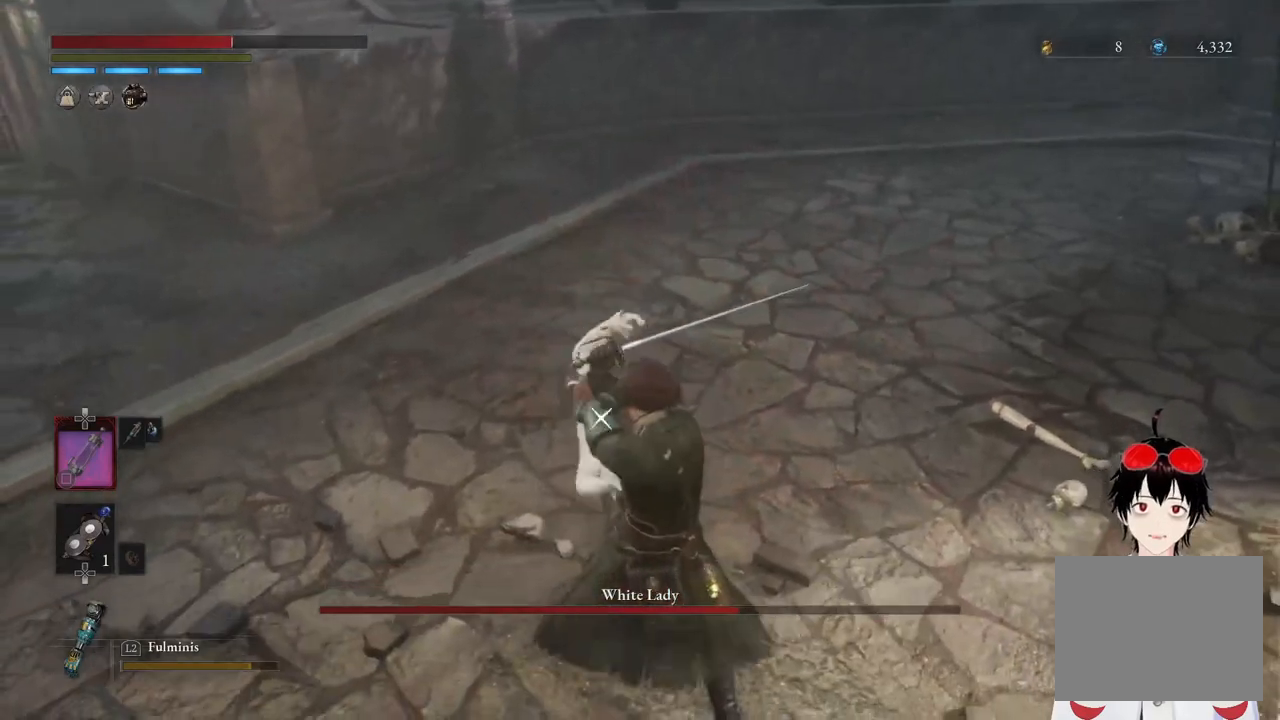
{"buttons": [], "left_stick": "center", "right_stick": "center", "events": [[67, "L1", "up"]]}
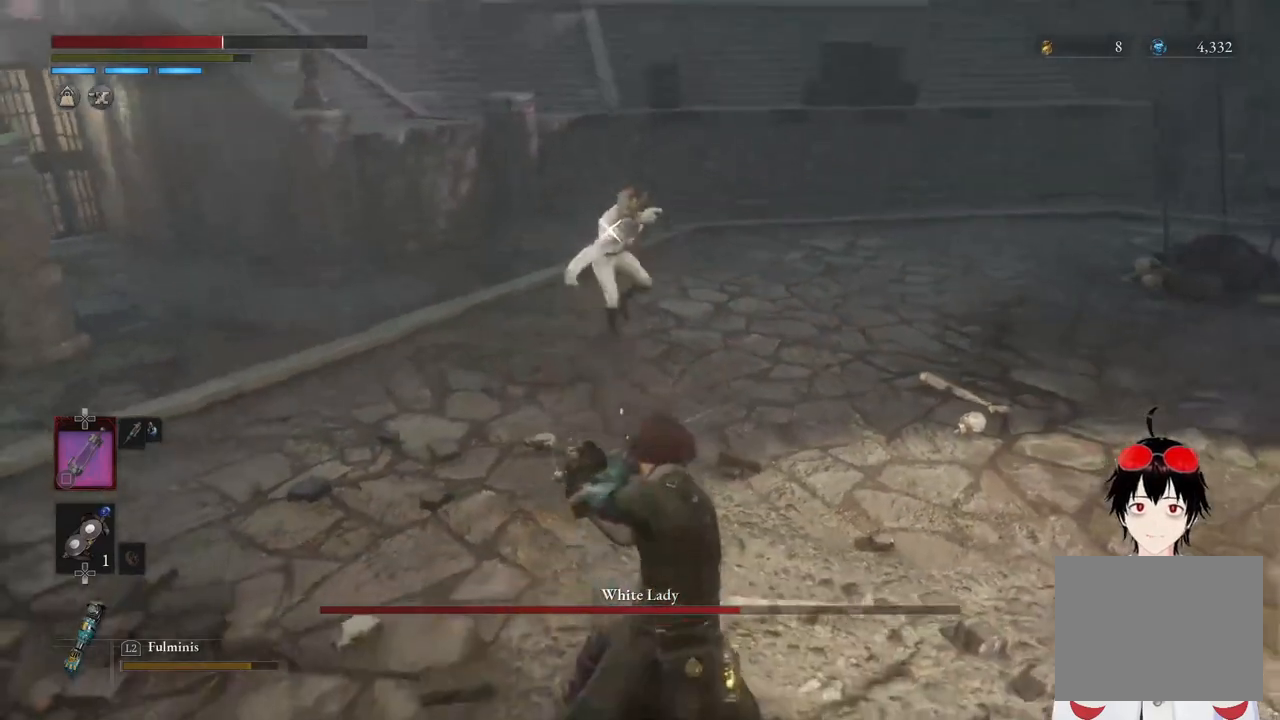
{"buttons": ["CIRCLE"], "left_stick": "right", "right_stick": "center", "events": [[217, "left_stick", "right"], [433, "CIRCLE", "down"]]}
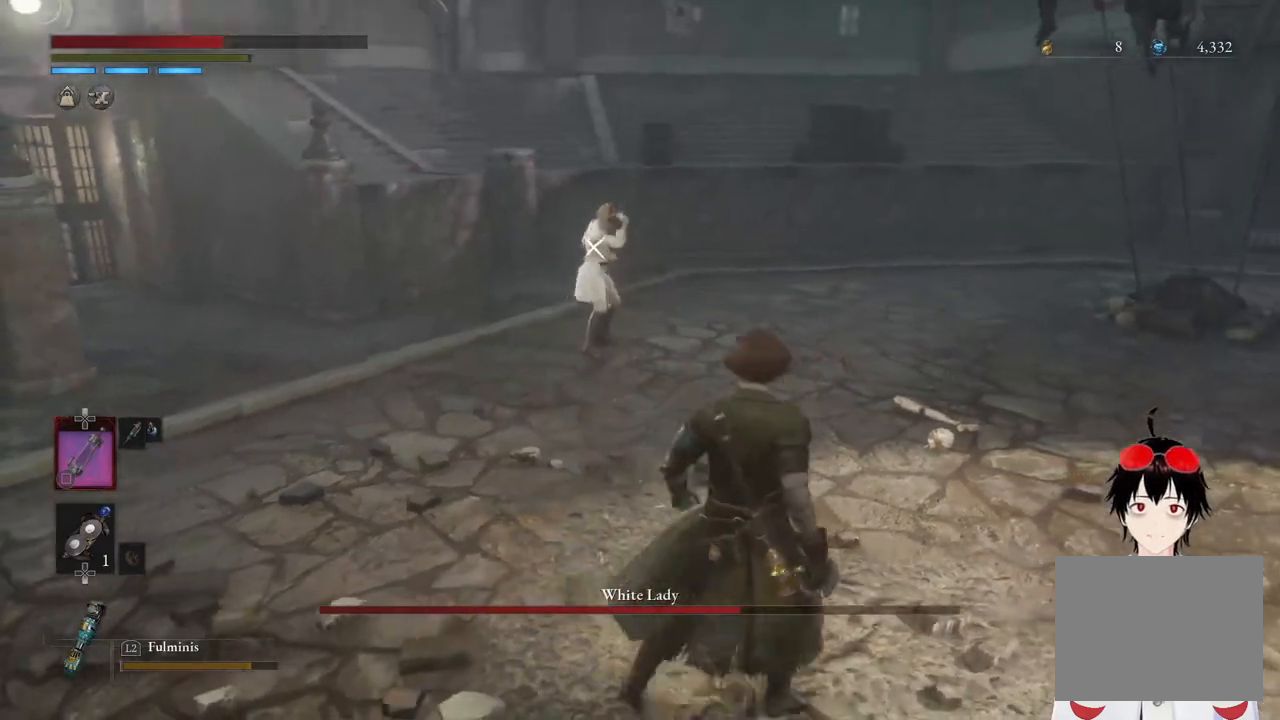
{"buttons": ["CIRCLE"], "left_stick": "up", "right_stick": "center", "events": [[300, "left_stick", "up"]]}
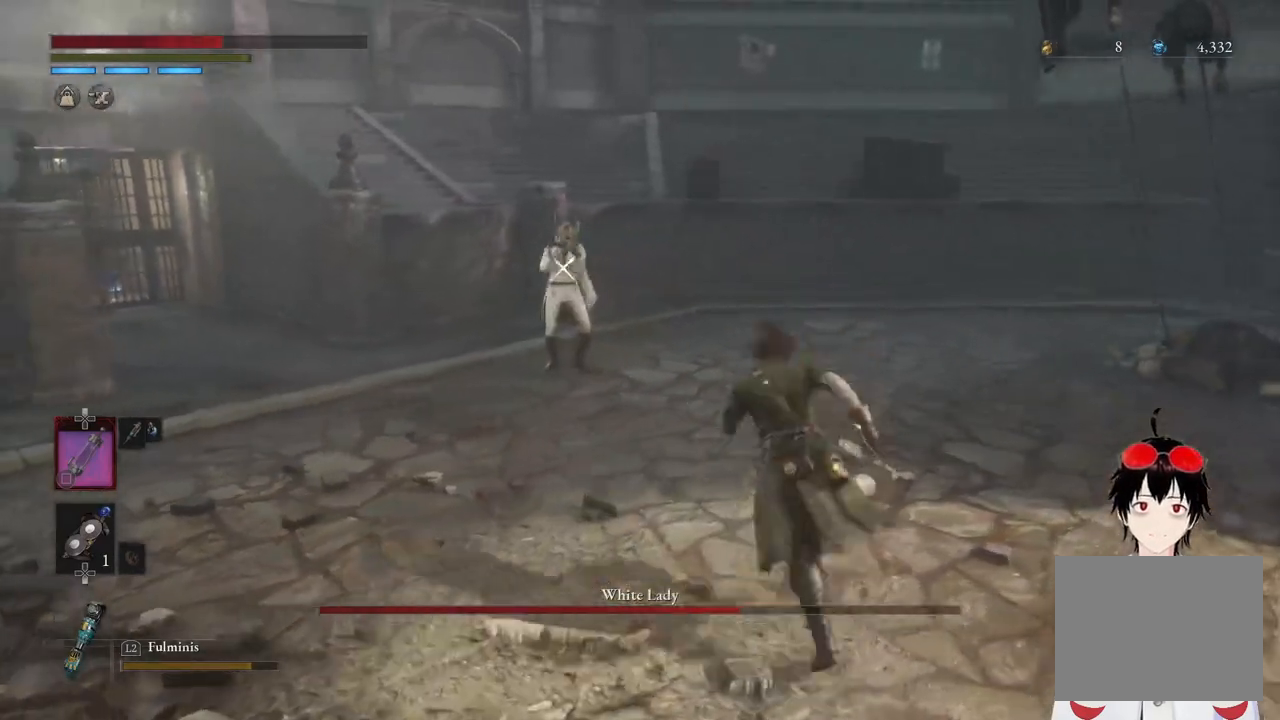
{"buttons": [], "left_stick": "center", "right_stick": "center", "events": [[133, "R1", "down"], [400, "CIRCLE", "up"], [400, "R1", "up"], [417, "left_stick", "center"]]}
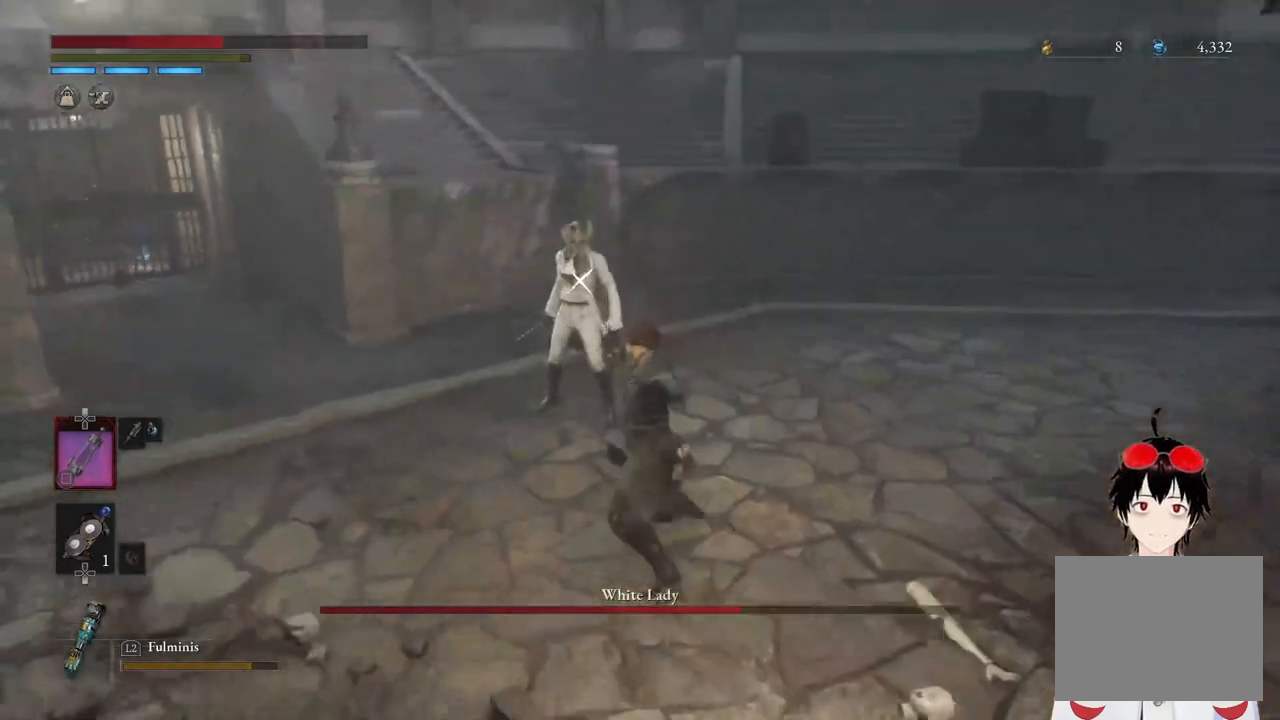
{"buttons": ["L1"], "left_stick": "center", "right_stick": "center", "events": [[433, "L1", "down"]]}
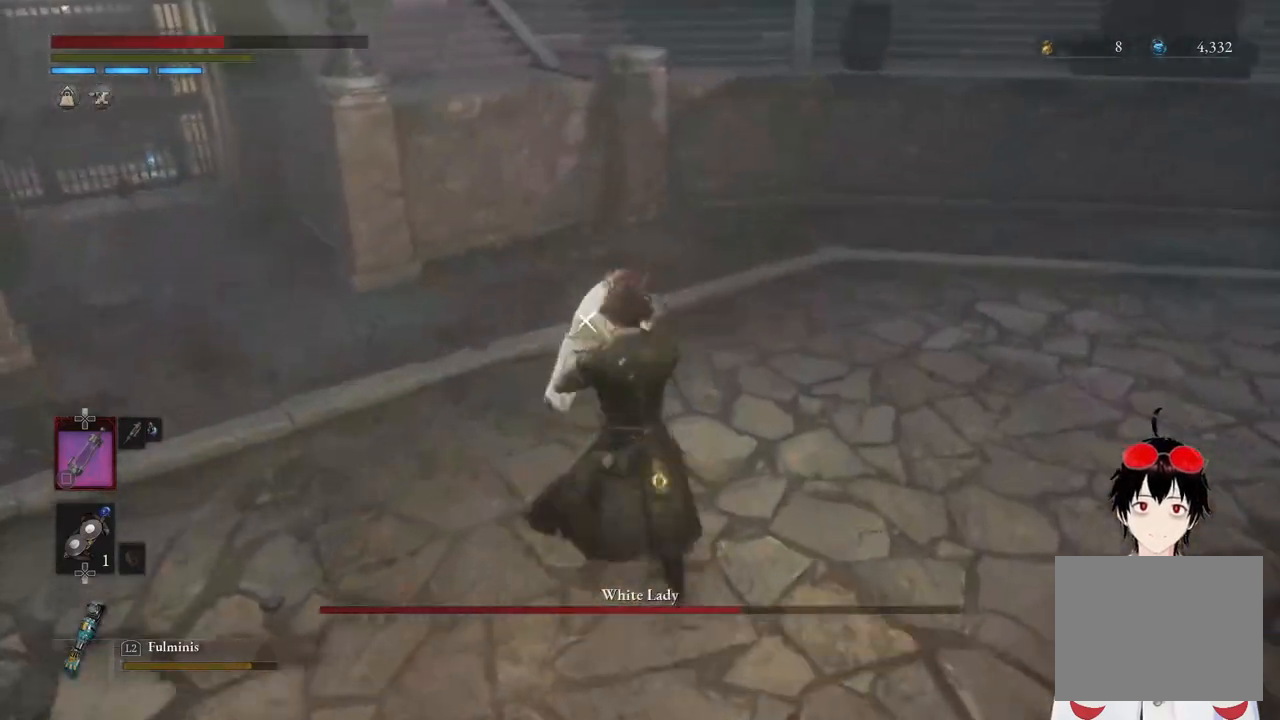
{"buttons": ["L1"], "left_stick": "center", "right_stick": "center", "events": []}
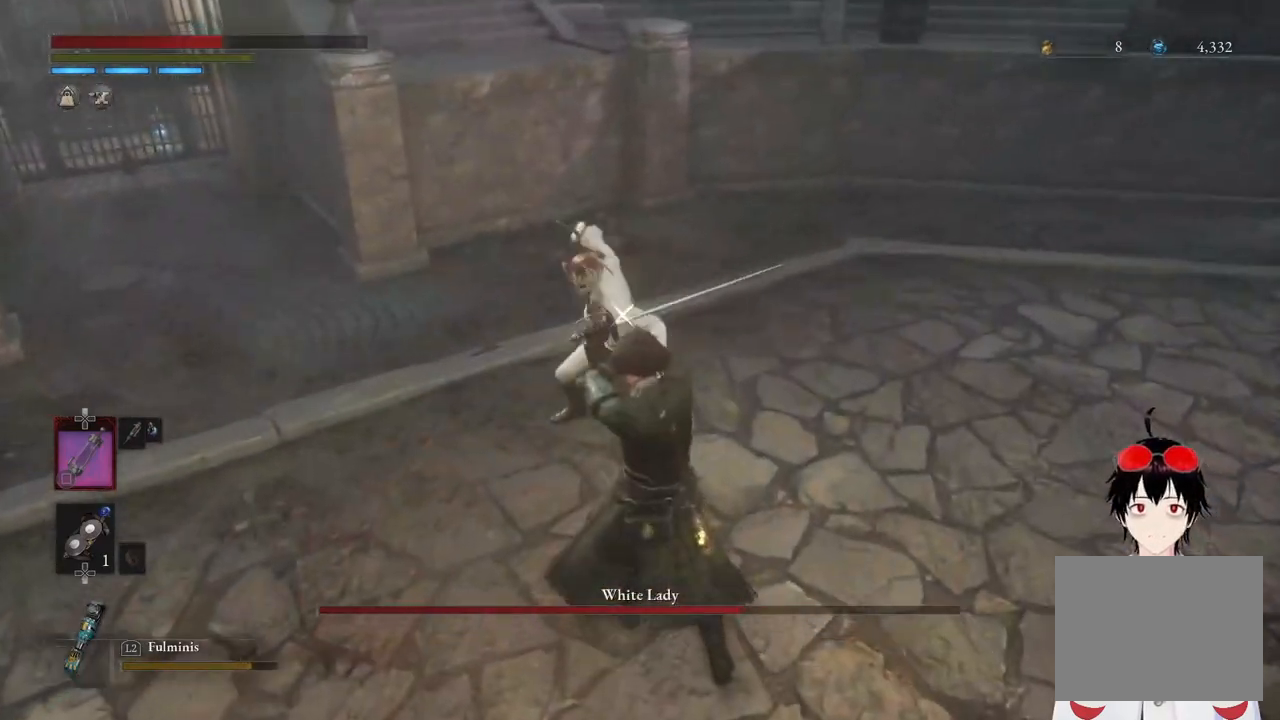
{"buttons": [], "left_stick": "center", "right_stick": "center", "events": [[33, "left_stick", "down"], [150, "L1", "up"], [183, "left_stick", "center"], [267, "R1", "down"], [383, "R1", "up"]]}
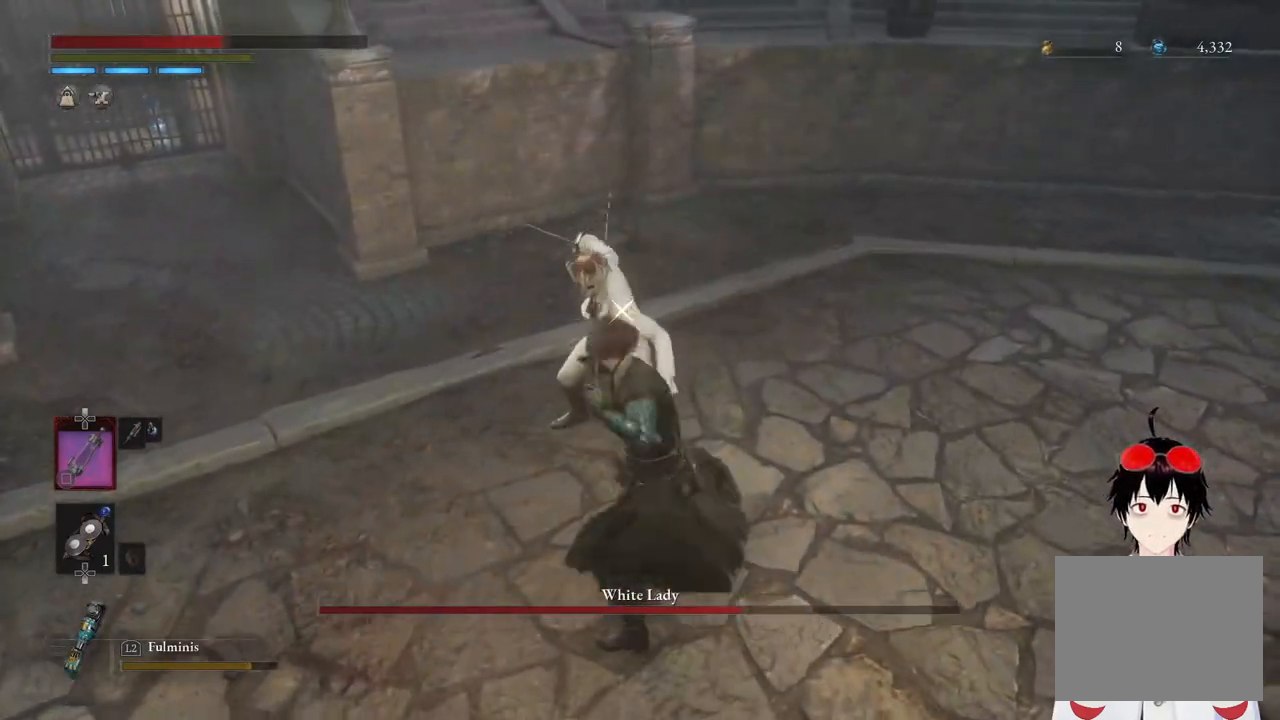
{"buttons": [], "left_stick": "up", "right_stick": "center", "events": [[133, "R1", "down"], [317, "R1", "up"], [317, "left_stick", "up"]]}
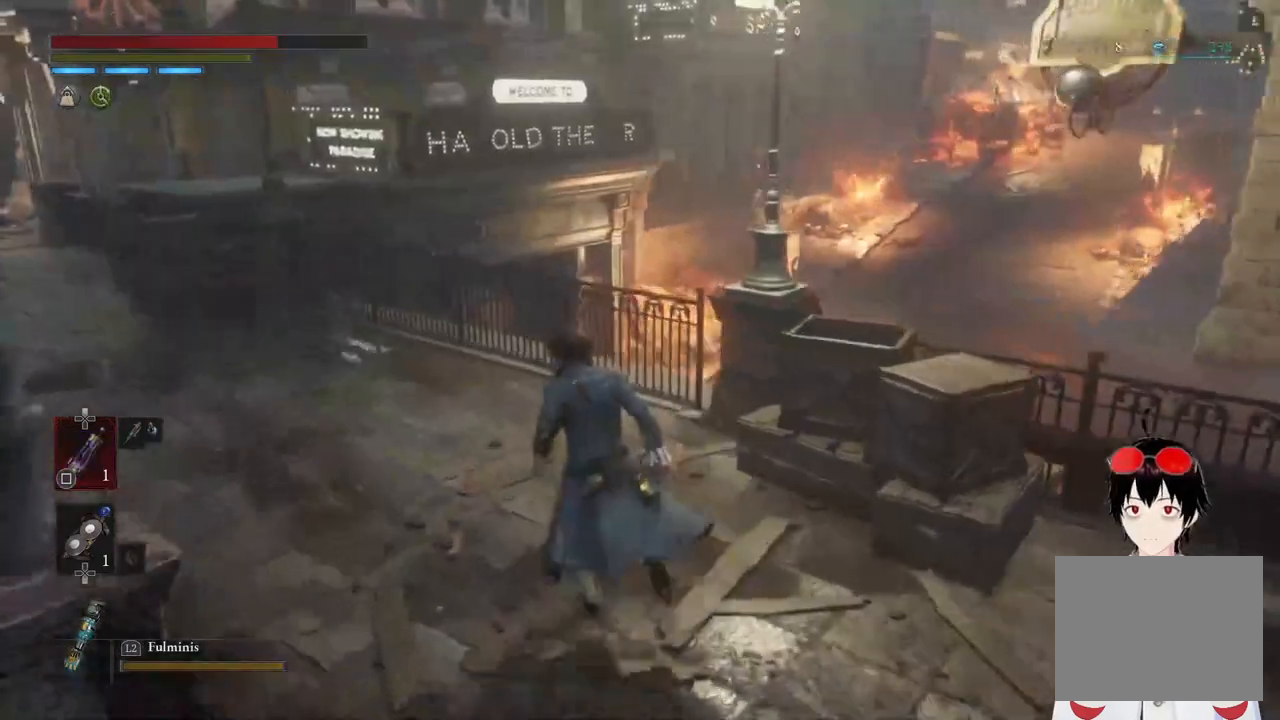
{"buttons": [], "left_stick": "up-left", "right_stick": "center", "events": [[33, "right_stick", "right"], [150, "left_stick", "up-left"], [333, "right_stick", "center"]]}
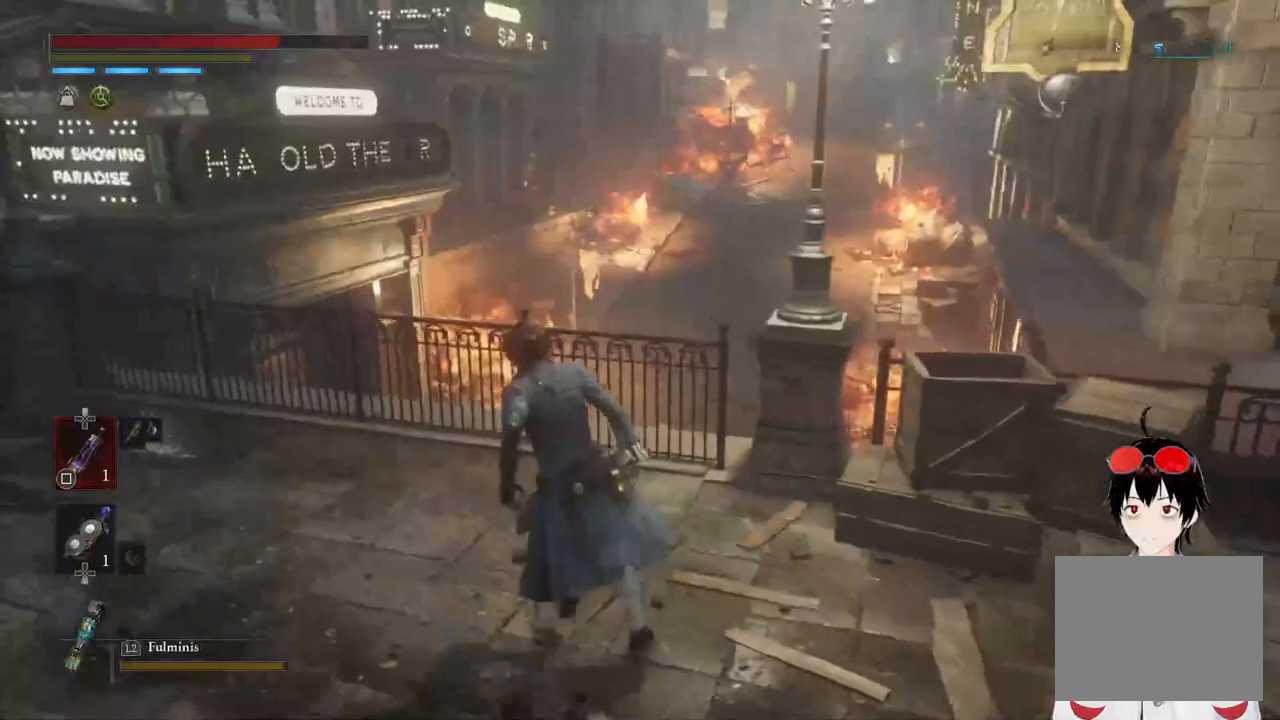
{"buttons": [], "left_stick": "center", "right_stick": "center", "events": [[50, "right_stick", "up-right"], [233, "right_stick", "center"], [367, "left_stick", "center"]]}
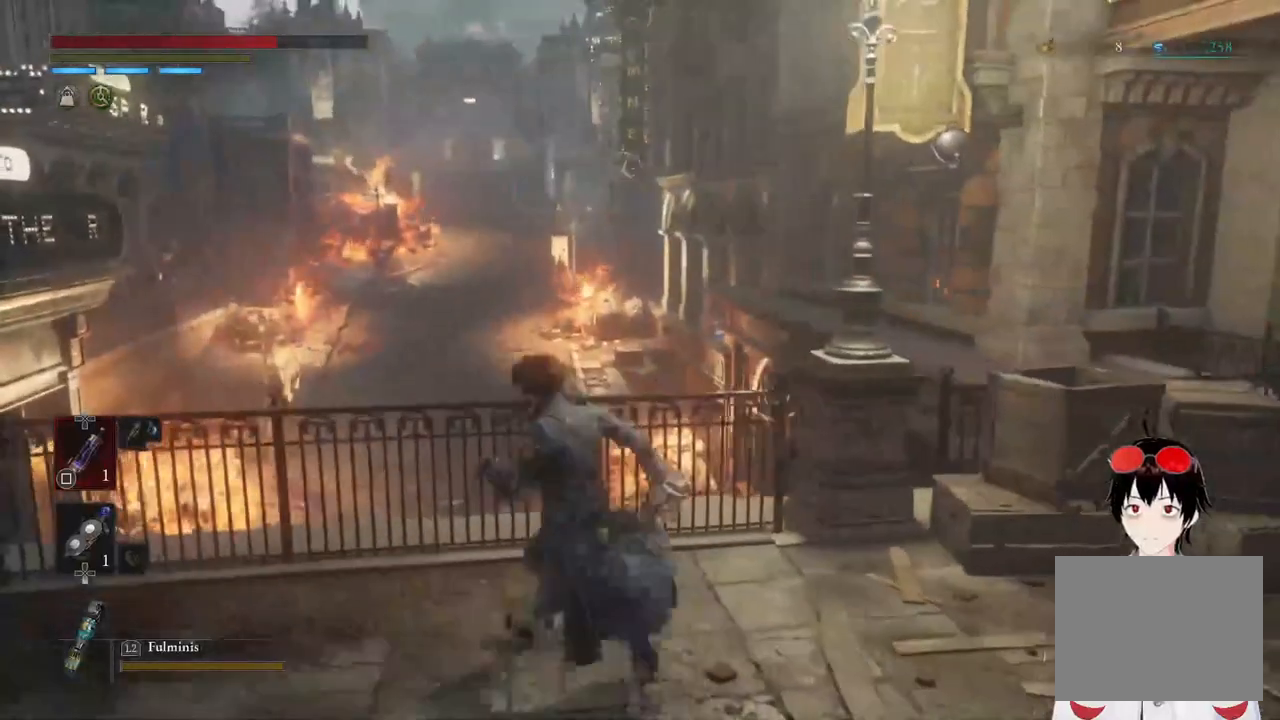
{"buttons": [], "left_stick": "center", "right_stick": "center", "events": []}
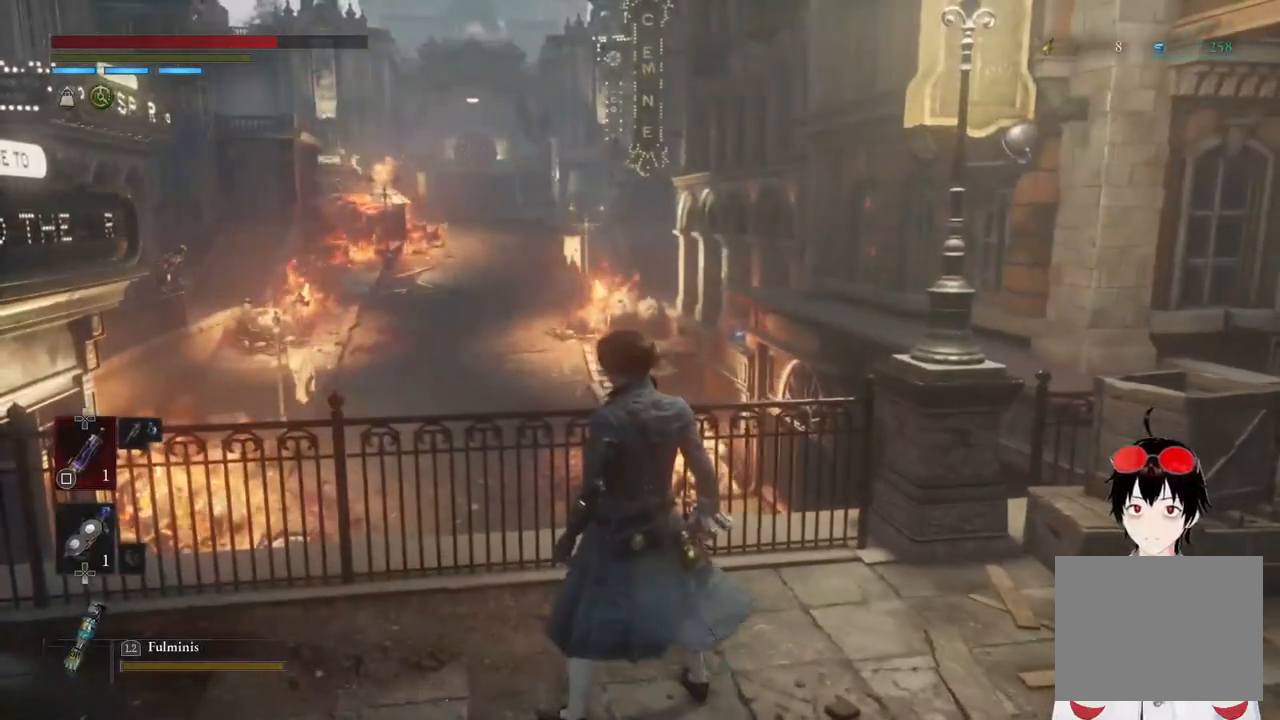
{"buttons": [], "left_stick": "left", "right_stick": "center", "events": [[100, "left_stick", "left"]]}
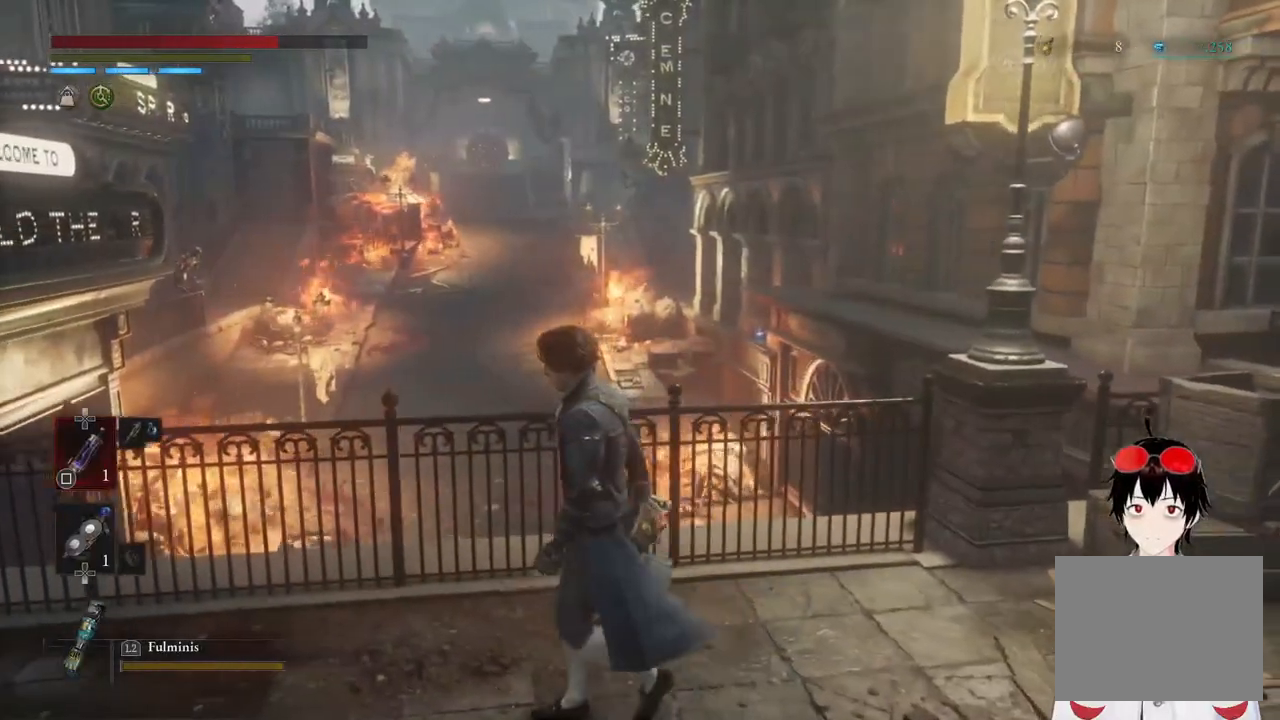
{"buttons": [], "left_stick": "up", "right_stick": "center", "events": [[283, "left_stick", "up-left"], [333, "right_stick", "up"], [417, "left_stick", "up"], [467, "right_stick", "center"]]}
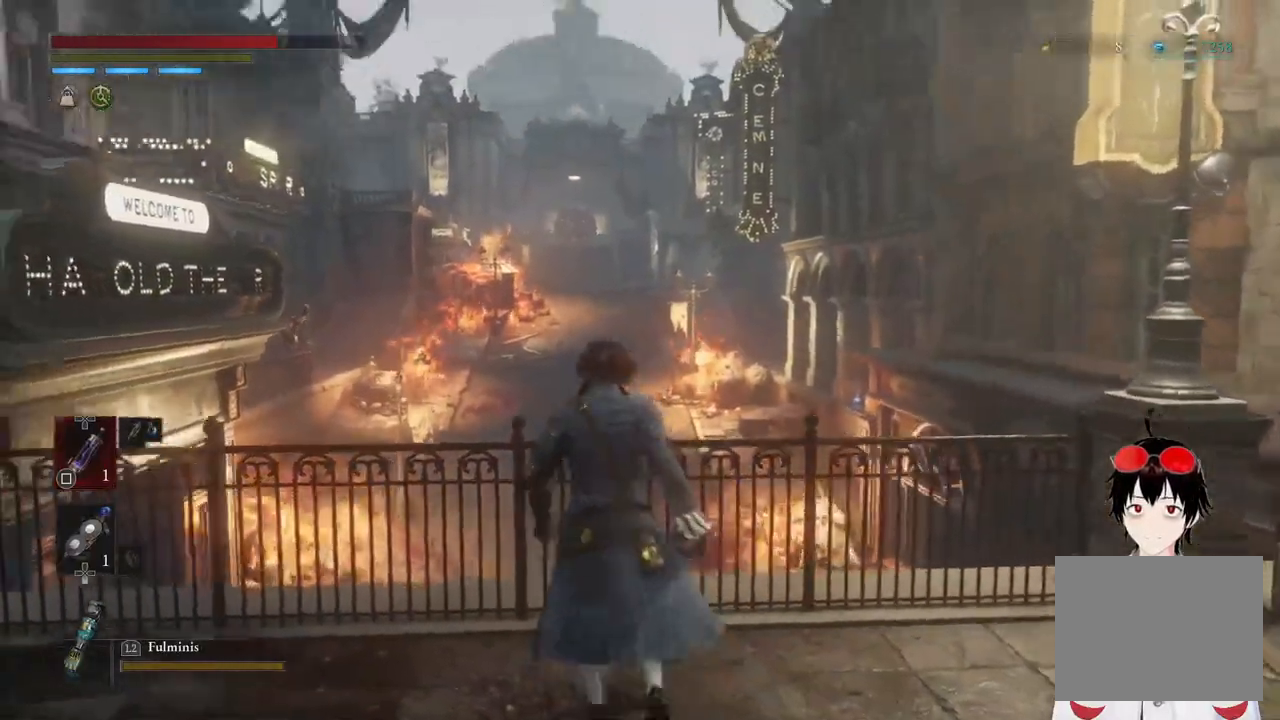
{"buttons": [], "left_stick": "center", "right_stick": "center", "events": [[33, "left_stick", "center"]]}
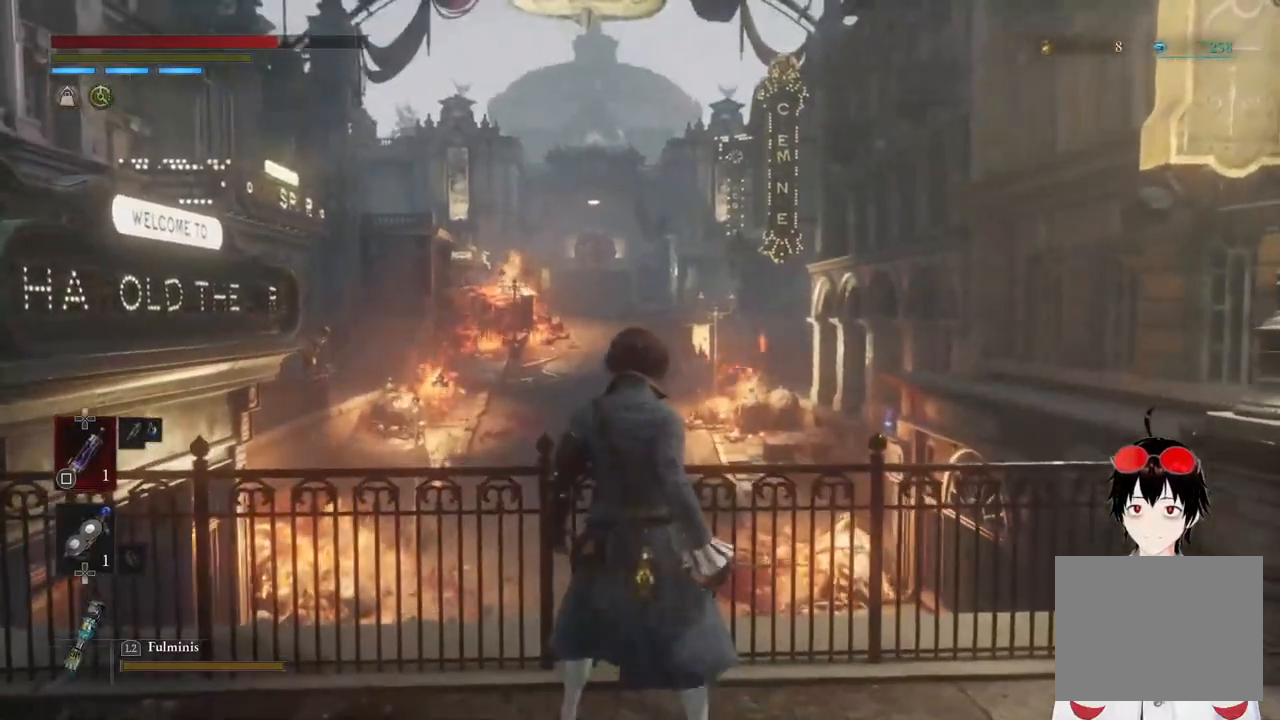
{"buttons": [], "left_stick": "center", "right_stick": "center", "events": []}
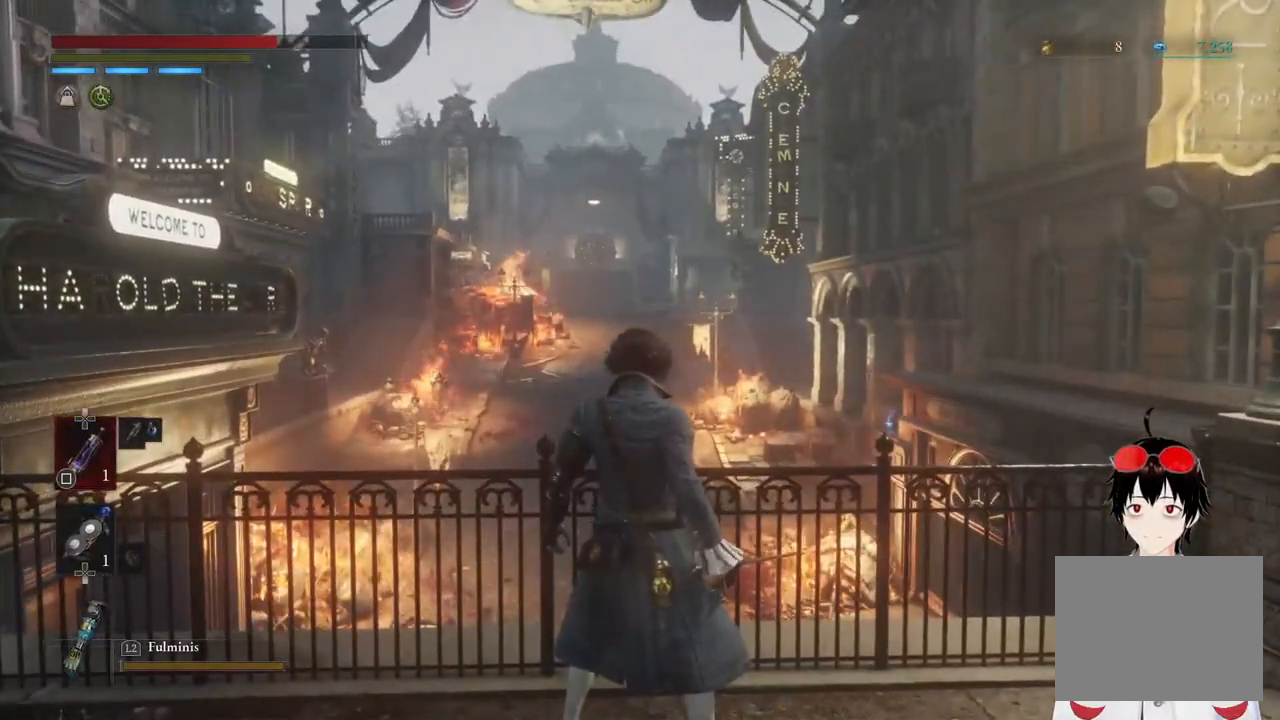
{"buttons": [], "left_stick": "center", "right_stick": "center", "events": []}
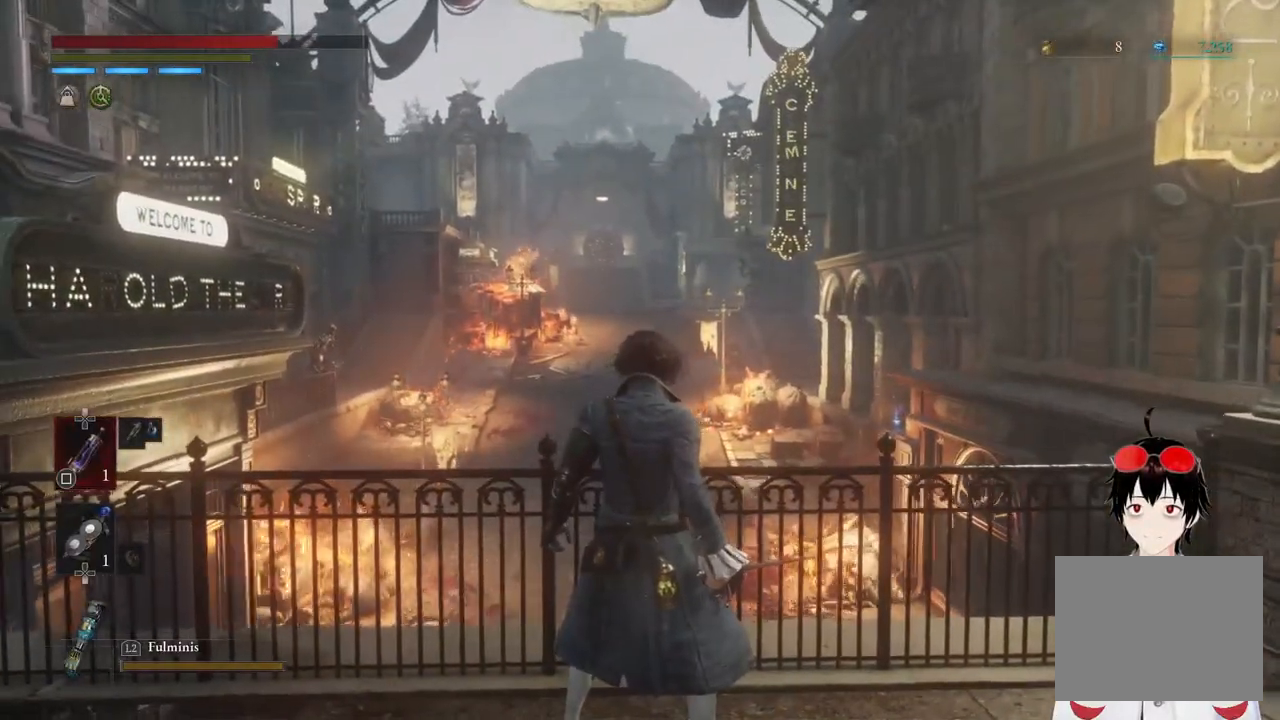
{"buttons": [], "left_stick": "center", "right_stick": "center", "events": []}
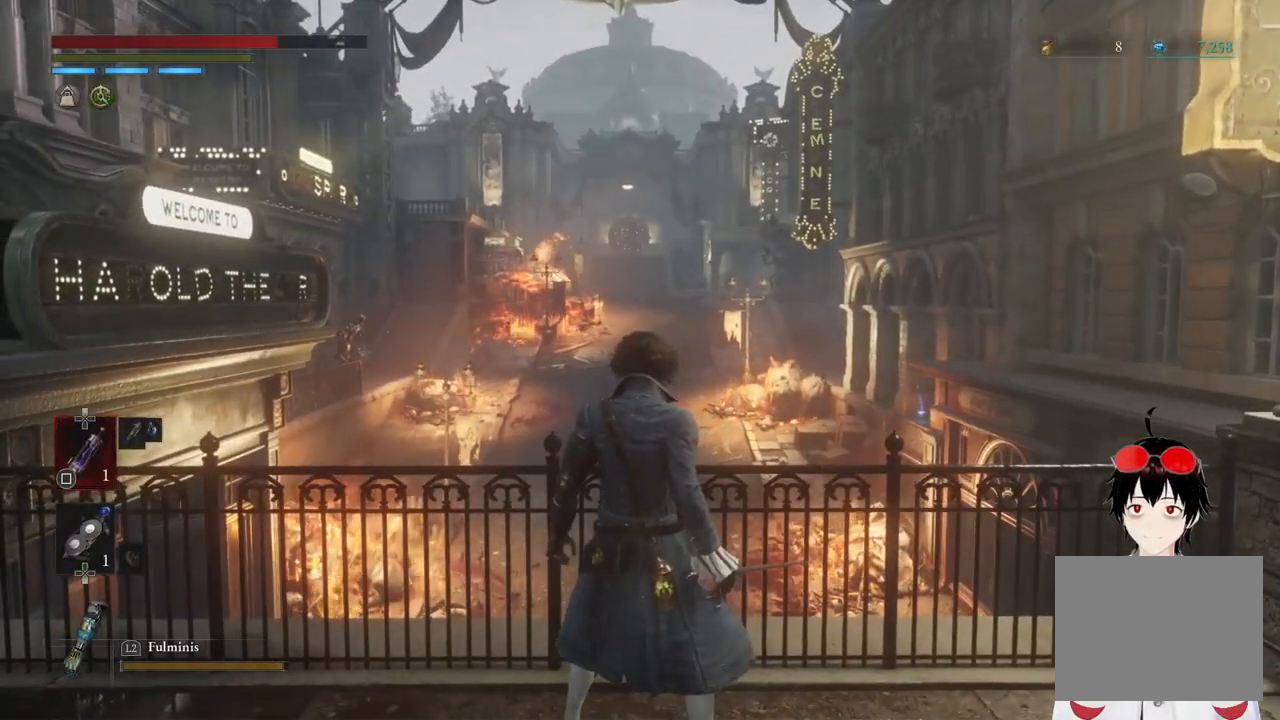
{"buttons": [], "left_stick": "center", "right_stick": "center", "events": [[17, "right_stick", "down-left"], [100, "right_stick", "center"]]}
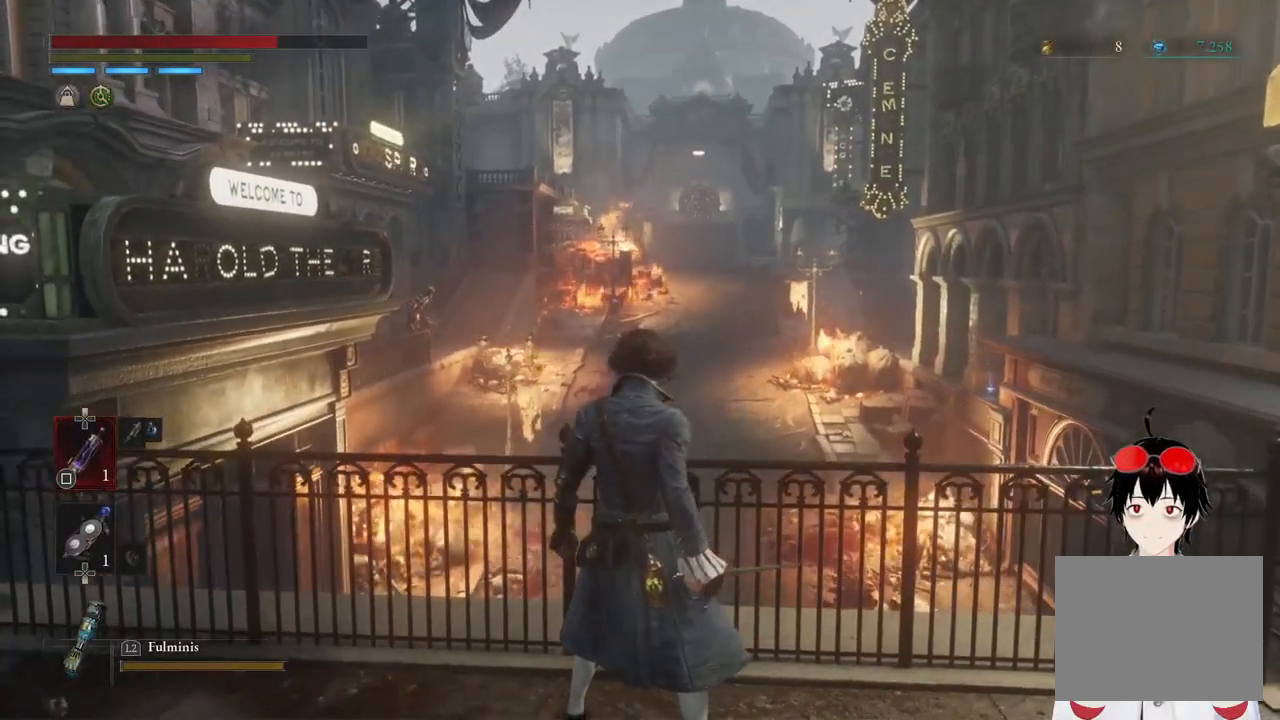
{"buttons": [], "left_stick": "center", "right_stick": "center", "events": []}